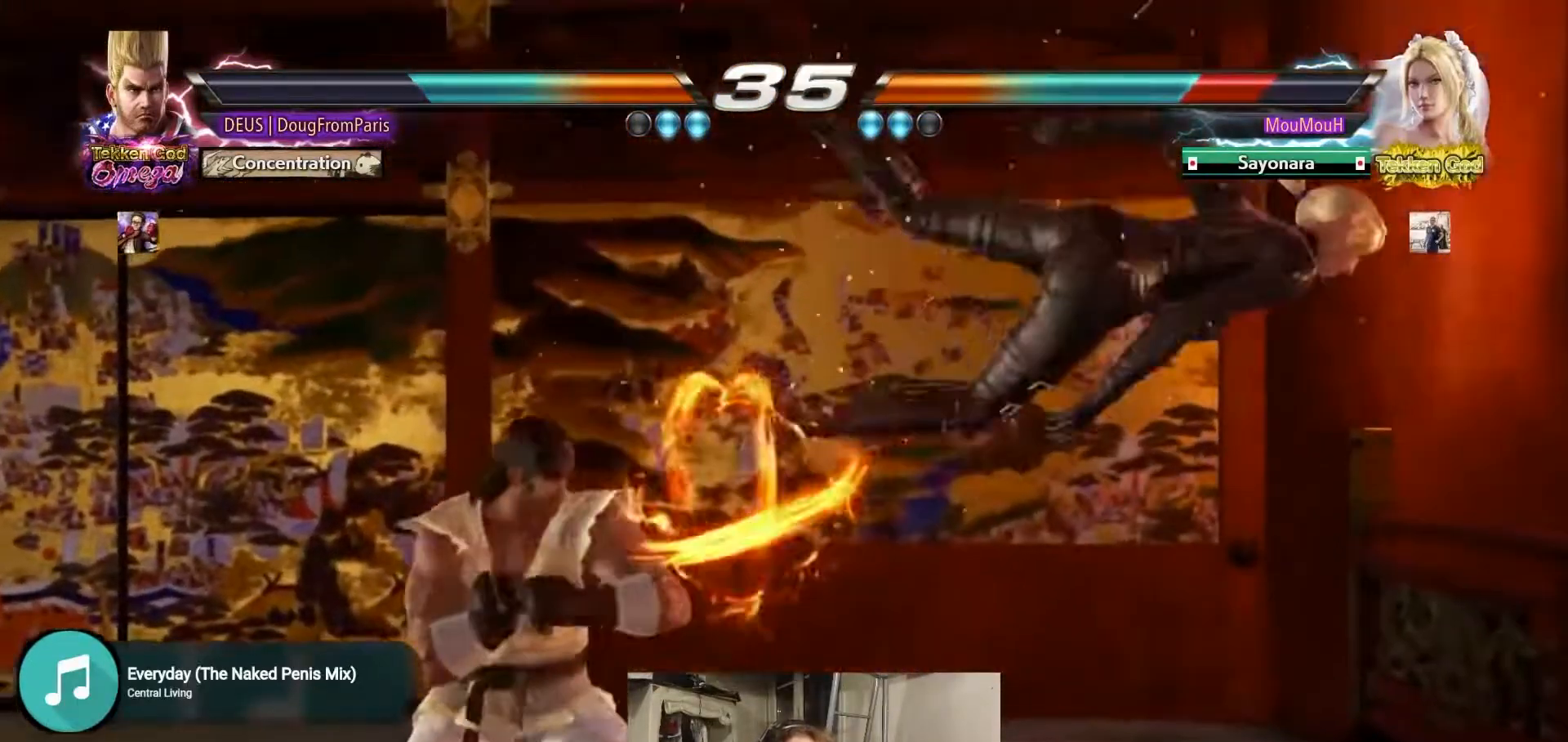
Gameplay with a controller (arcade stick); each line is a JSON object with the inputs held at the frame after it (dt_ms = milliseconds from this image to that frame). "events" lists button and stick changes between this image and that frame as [ms after this image, input, new state], when the widget could be followed in between. Not read: L3 R3.
{"dt_ms": 500, "buttons": ["TRIANGLE"], "left_stick": "center", "events": [[33, "SQUARE", "up"], [50, "left_stick", "center"], [83, "TRIANGLE", "up"], [350, "TRIANGLE", "down"]]}
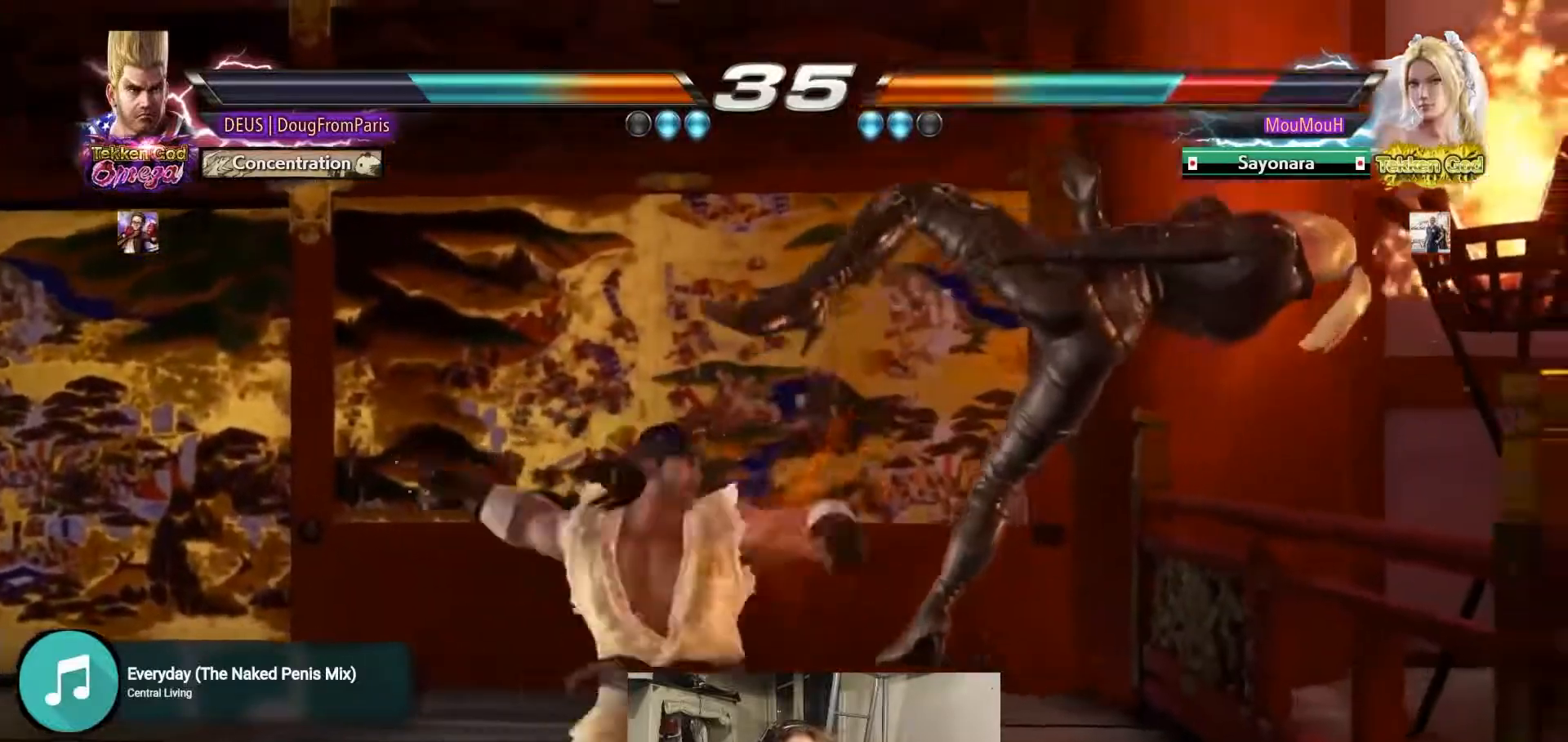
{"dt_ms": 500, "buttons": [], "left_stick": "center", "events": [[233, "TRIANGLE", "up"]]}
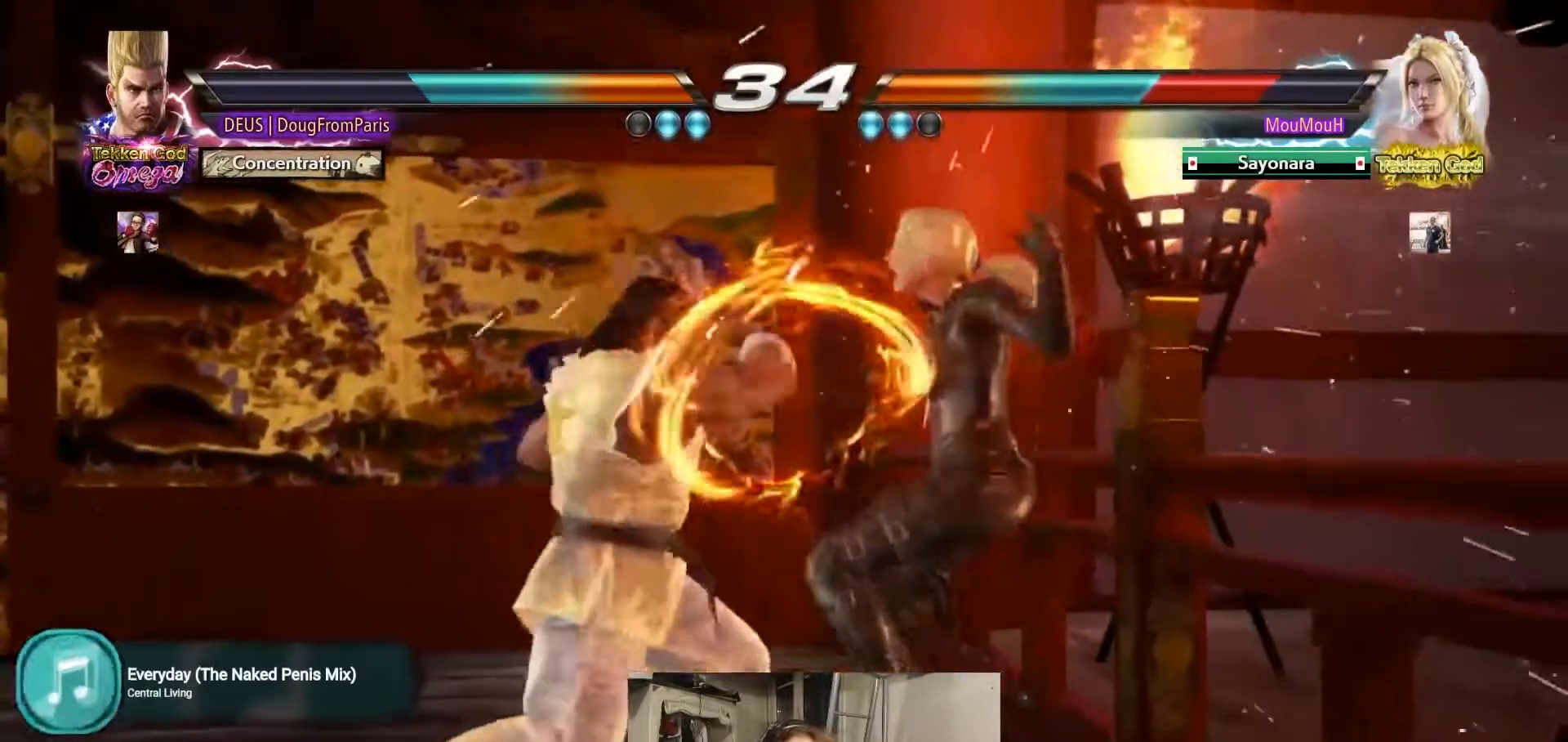
{"dt_ms": 500, "buttons": [], "left_stick": "left", "events": [[83, "R1", "down"], [250, "R1", "up"], [250, "TRIANGLE", "down"], [367, "TRIANGLE", "up"], [433, "left_stick", "left"]]}
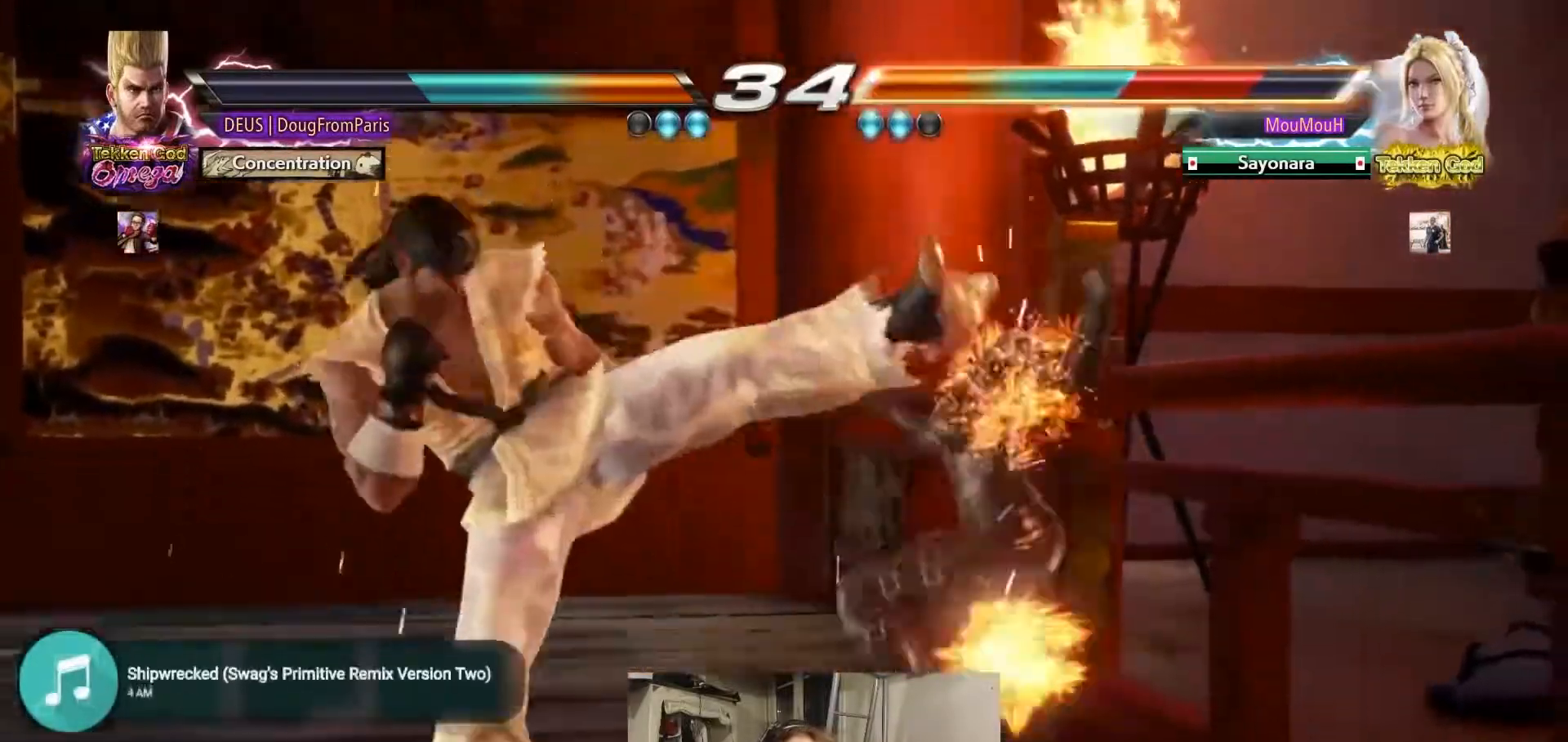
{"dt_ms": 500, "buttons": [], "left_stick": "center", "events": [[483, "left_stick", "center"]]}
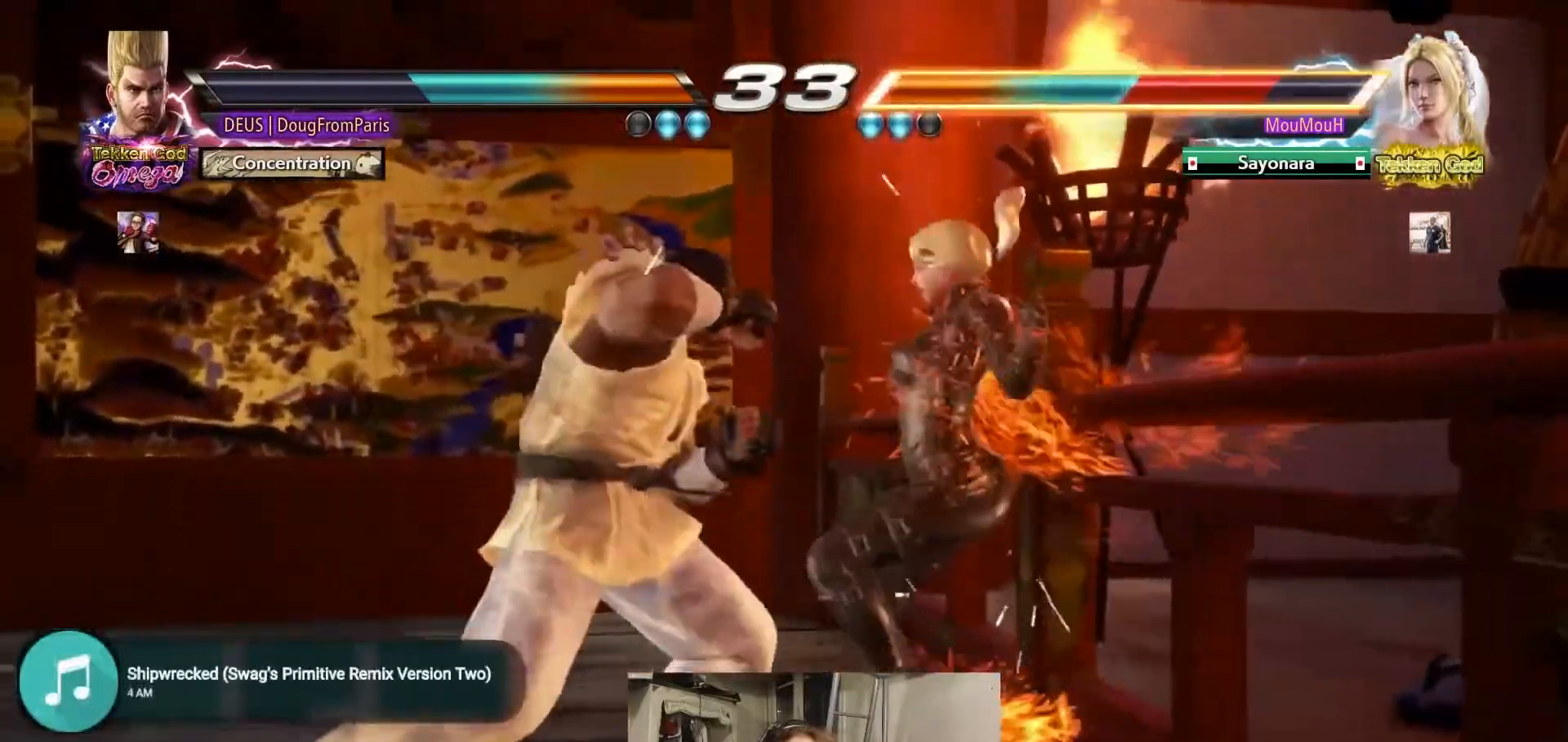
{"dt_ms": 500, "buttons": [], "left_stick": "center", "events": [[50, "TRIANGLE", "down"], [417, "TRIANGLE", "up"]]}
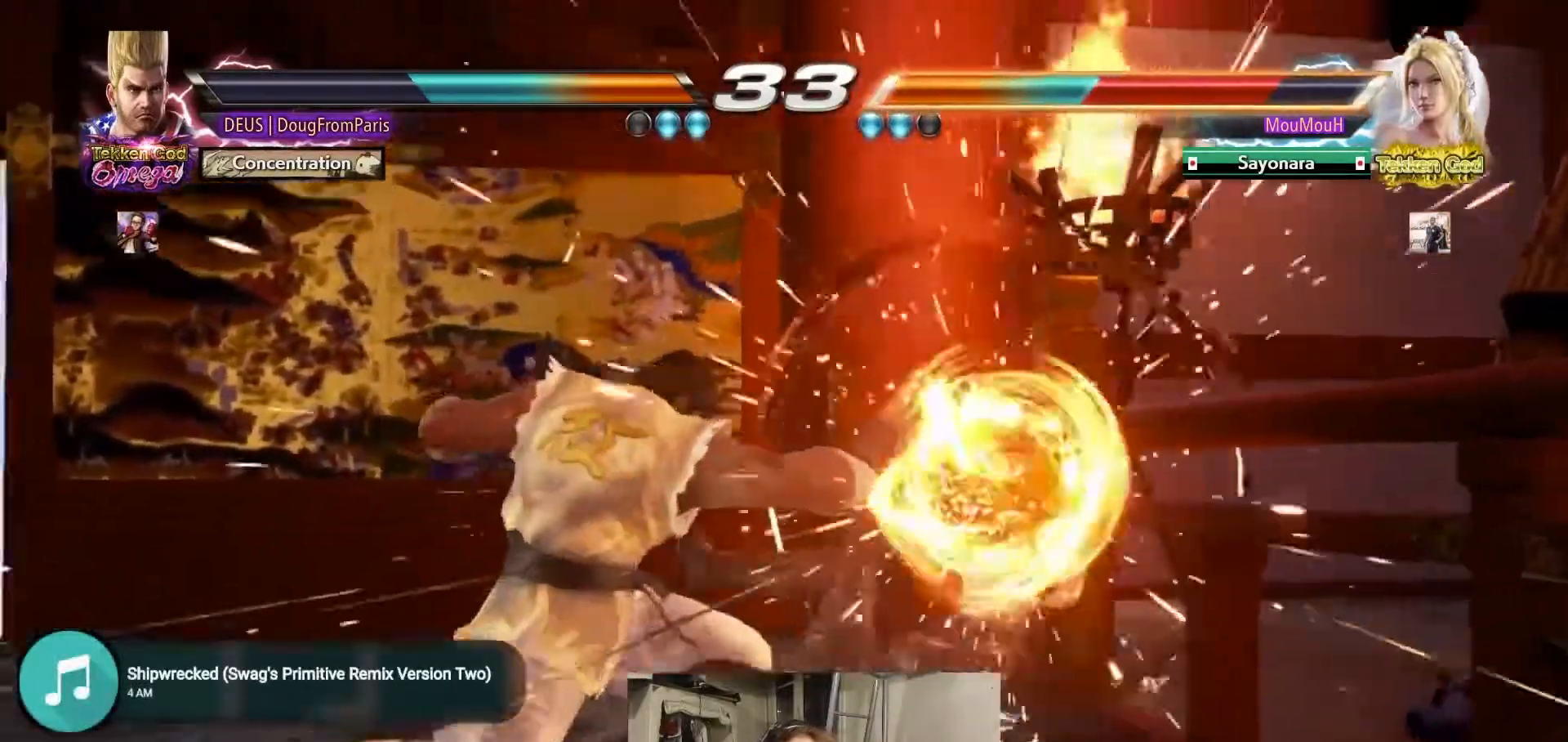
{"dt_ms": 500, "buttons": [], "left_stick": "center", "events": [[283, "left_stick", "down"], [350, "left_stick", "center"]]}
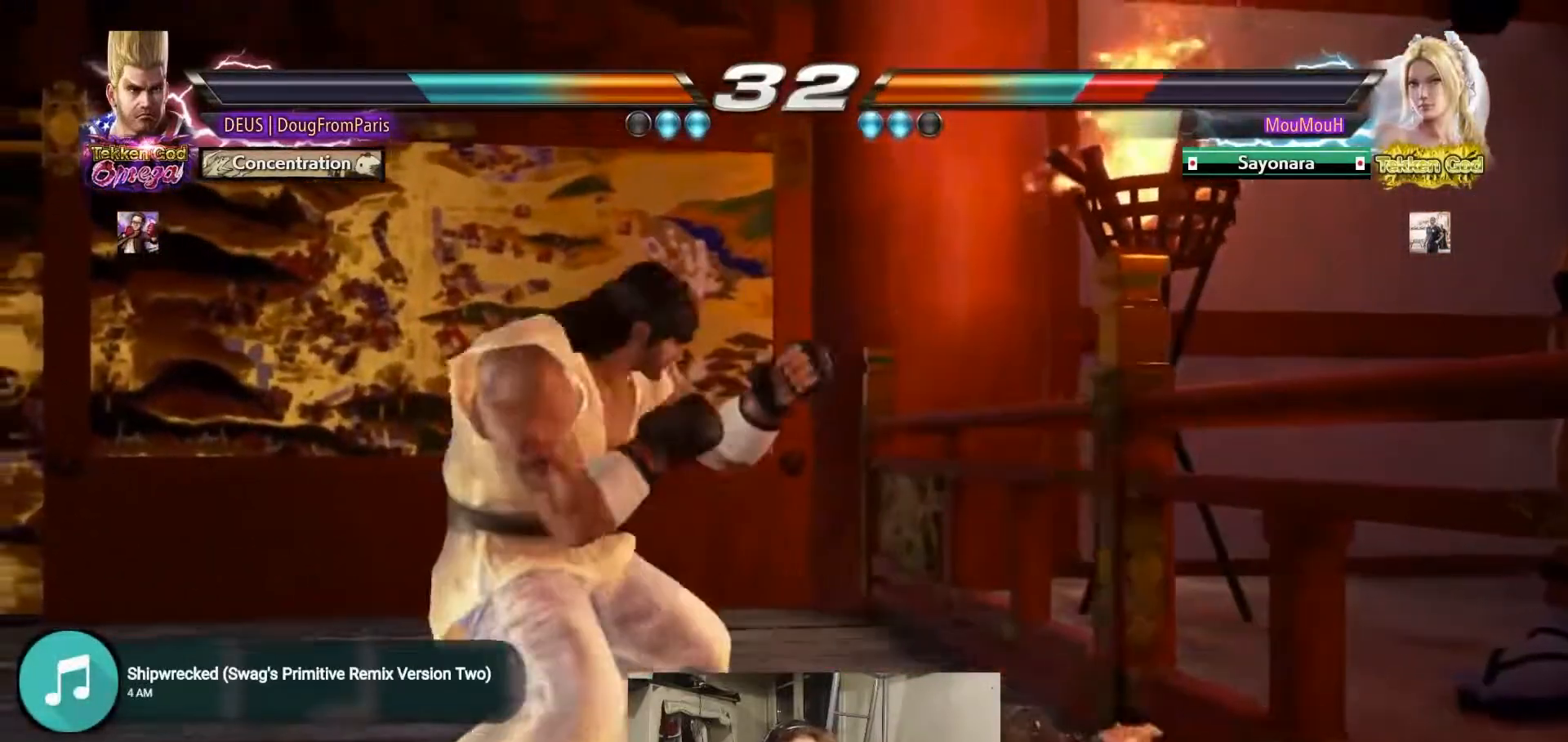
{"dt_ms": 500, "buttons": [], "left_stick": "center", "events": [[50, "left_stick", "down-right"], [117, "left_stick", "center"], [317, "left_stick", "left"], [400, "left_stick", "center"]]}
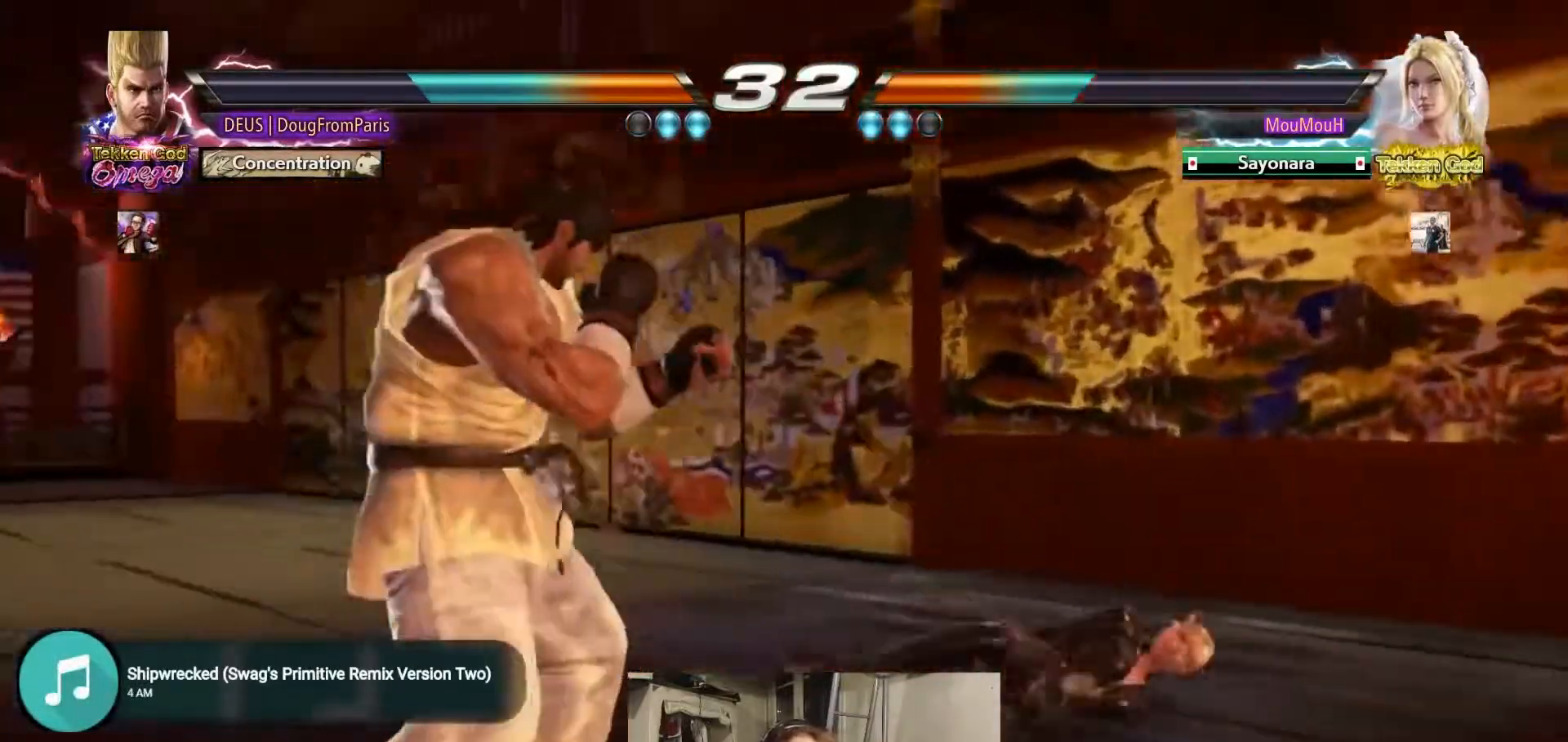
{"dt_ms": 1000, "buttons": ["CROSS"], "left_stick": "center", "events": [[167, "left_stick", "right"], [233, "left_stick", "center"], [317, "left_stick", "right"], [433, "left_stick", "up"], [517, "left_stick", "center"], [700, "CROSS", "down"]]}
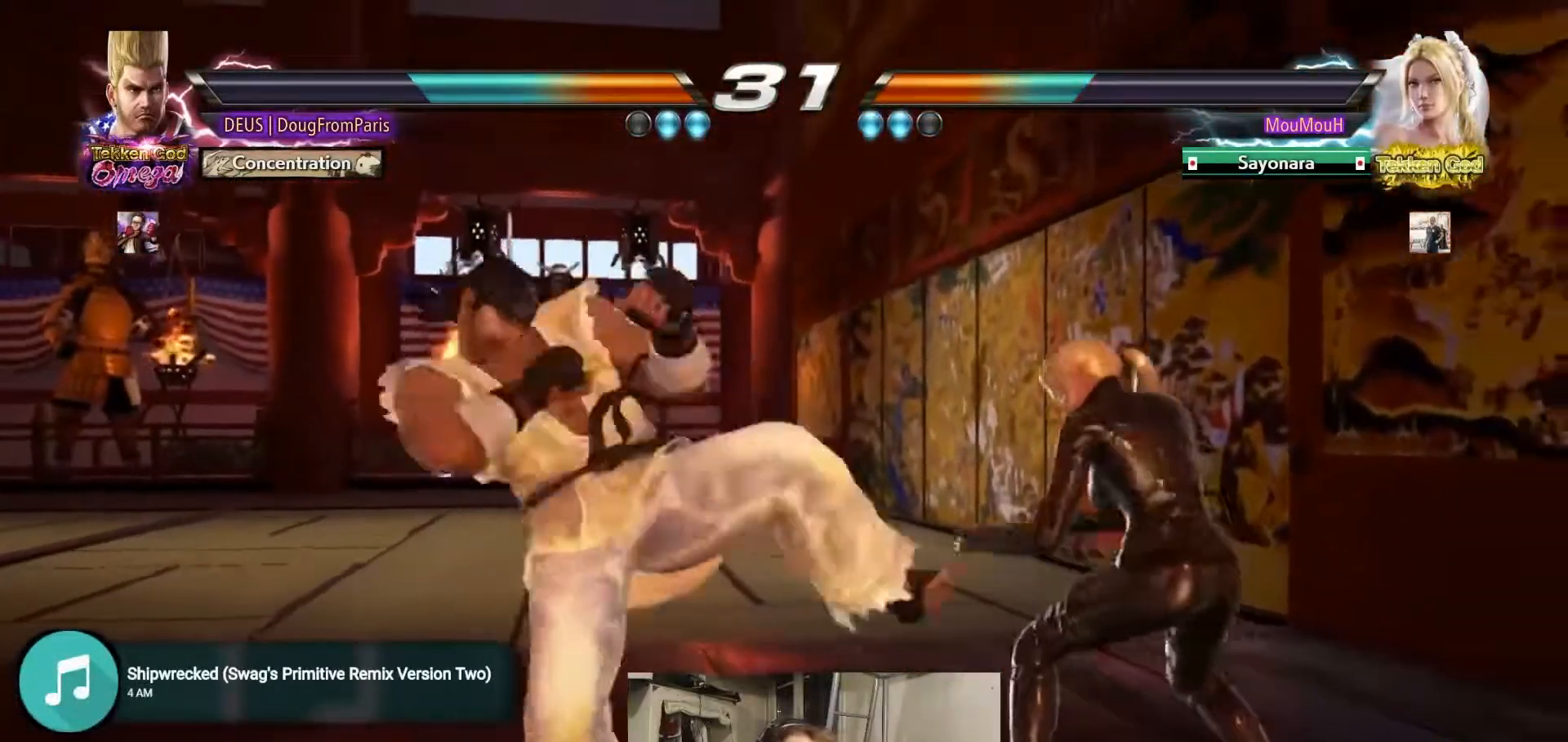
{"dt_ms": 1000, "buttons": ["TRIANGLE"], "left_stick": "center", "events": [[150, "CROSS", "up"], [383, "left_stick", "up"], [467, "left_stick", "center"], [750, "TRIANGLE", "down"]]}
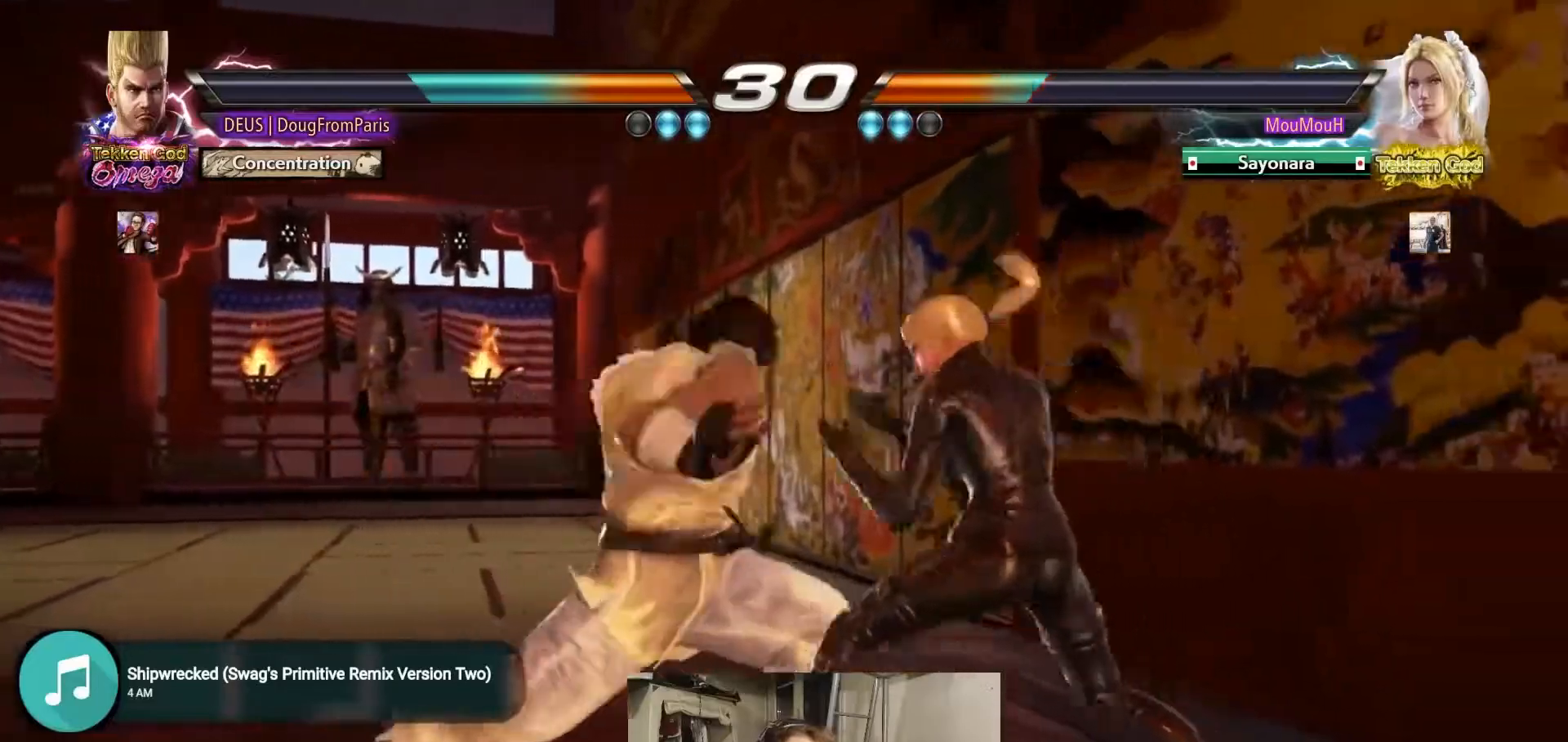
{"dt_ms": 500, "buttons": [], "left_stick": "center", "events": [[300, "TRIANGLE", "up"], [400, "left_stick", "right"], [483, "left_stick", "center"]]}
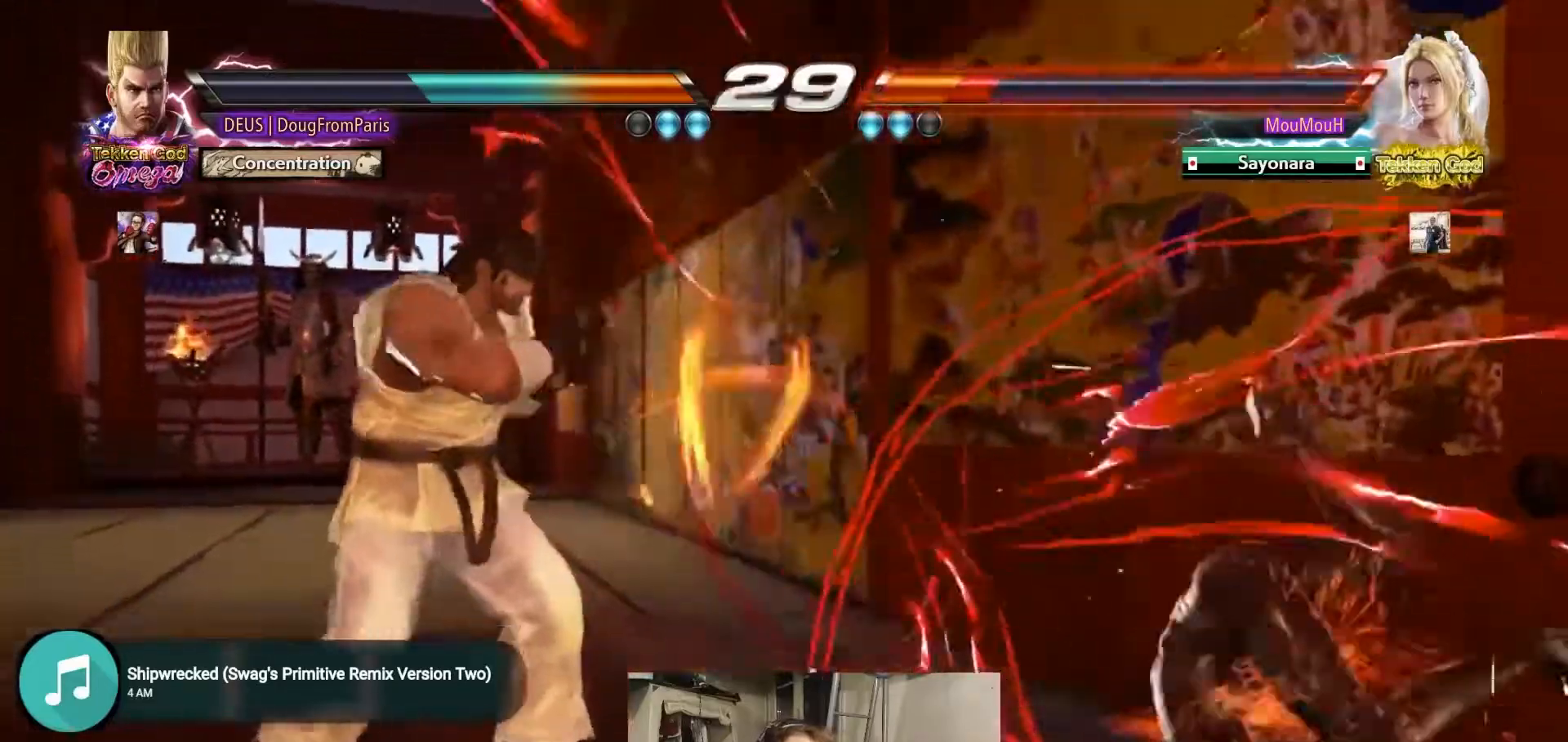
{"dt_ms": 500, "buttons": [], "left_stick": "center", "events": [[67, "left_stick", "right"], [183, "left_stick", "center"], [233, "left_stick", "up"], [283, "left_stick", "center"], [433, "left_stick", "left"], [483, "left_stick", "center"]]}
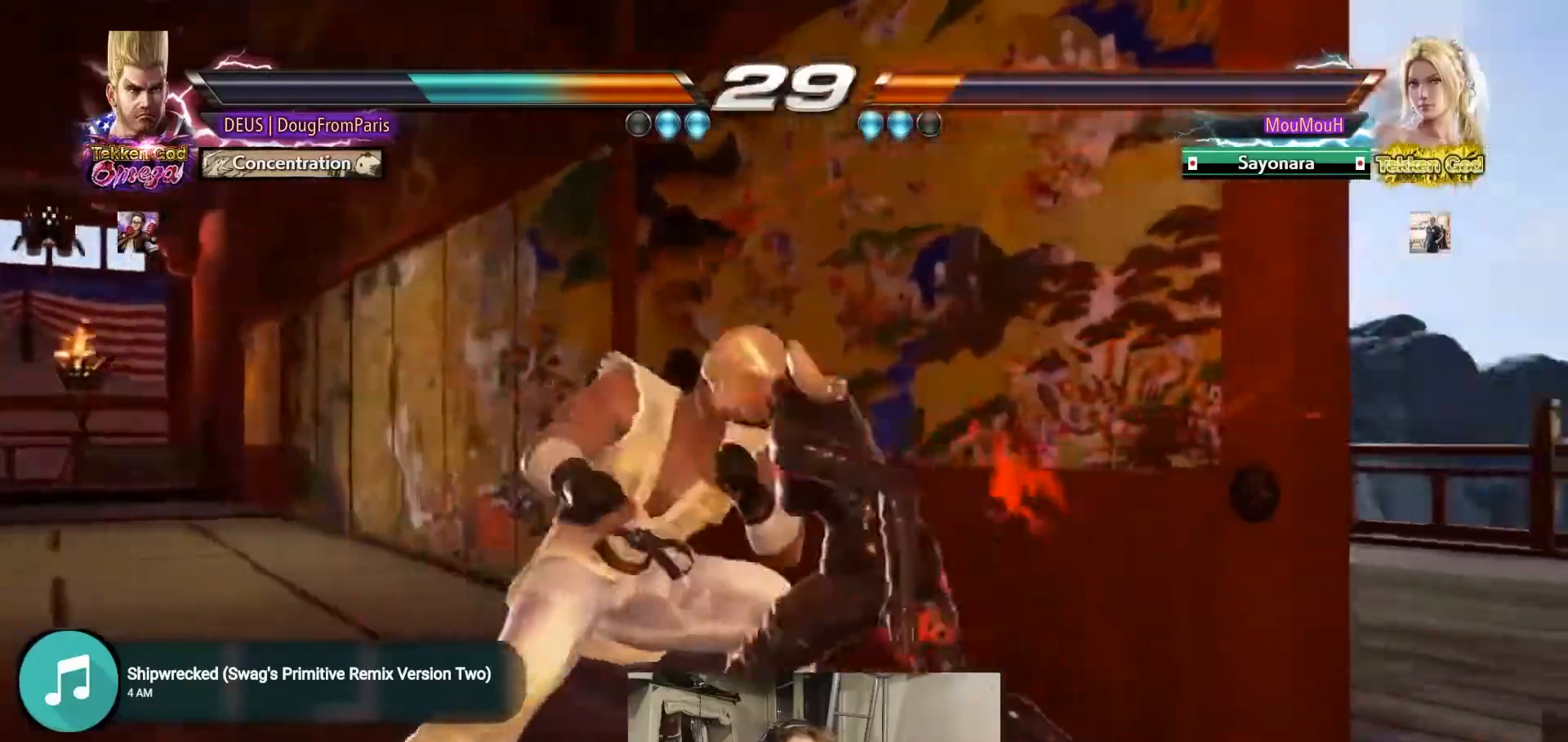
{"dt_ms": 500, "buttons": [], "left_stick": "down-left", "events": [[67, "left_stick", "left"], [300, "left_stick", "down-left"]]}
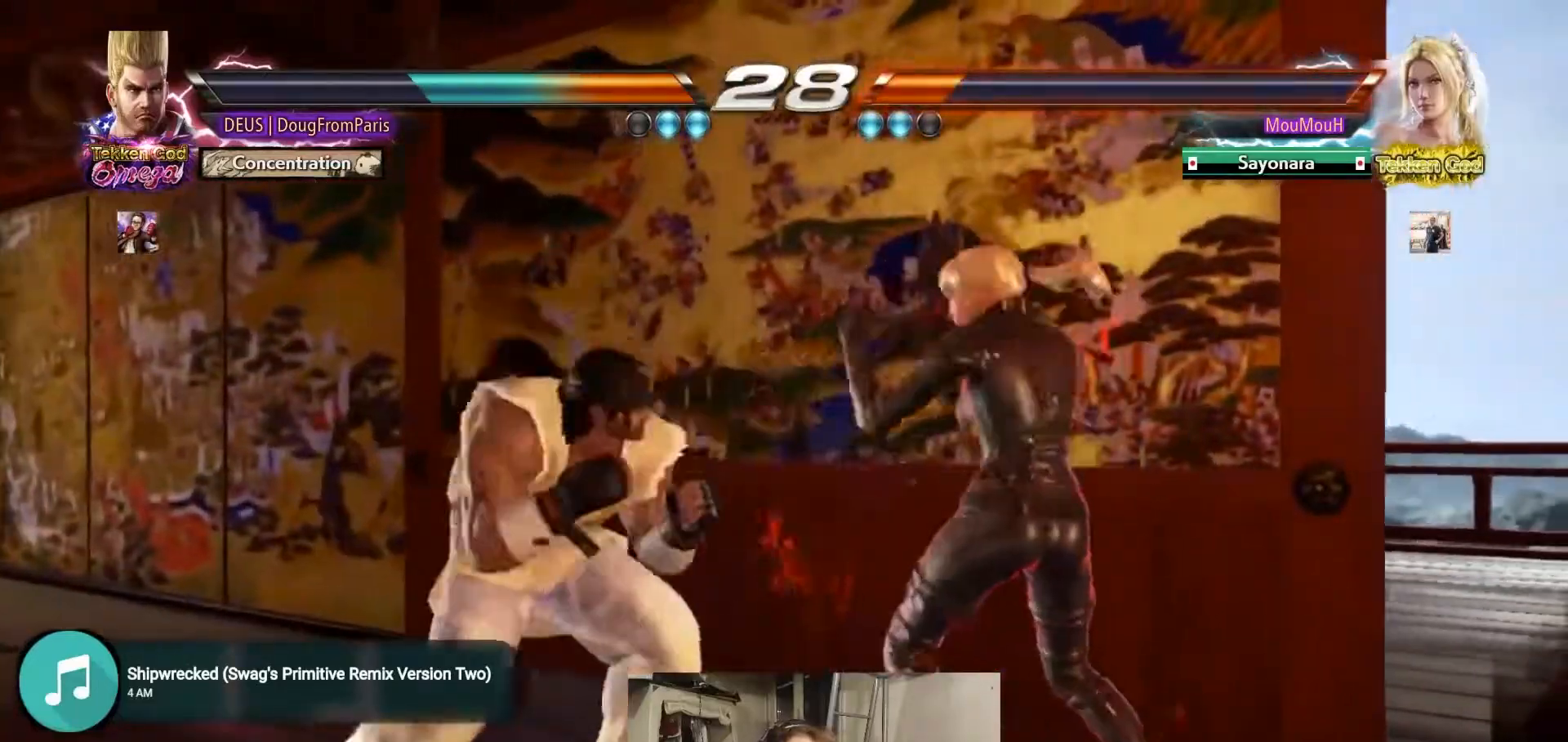
{"dt_ms": 500, "buttons": [], "left_stick": "left", "events": [[33, "CIRCLE", "down"], [33, "left_stick", "center"], [433, "CIRCLE", "up"], [433, "left_stick", "left"]]}
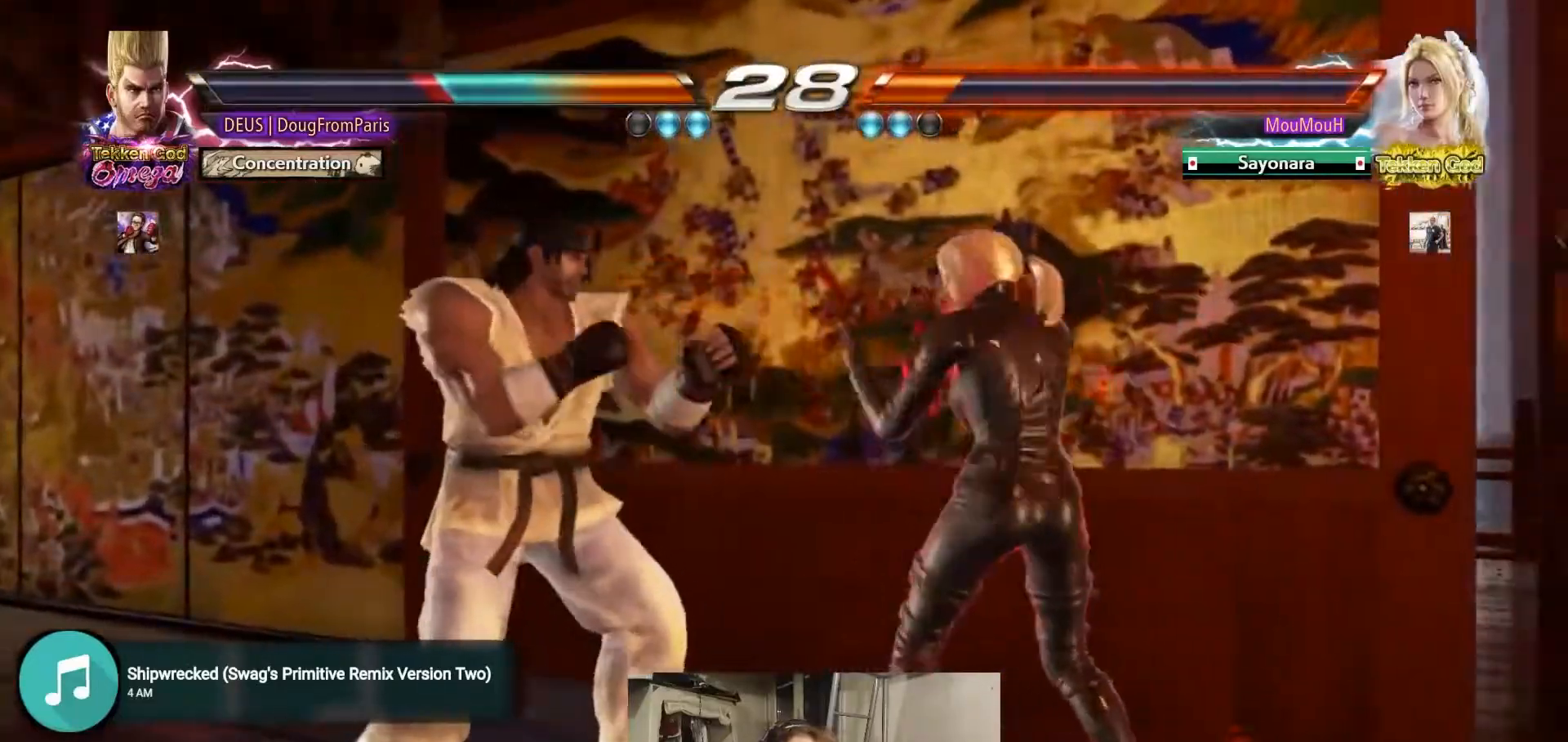
{"dt_ms": 500, "buttons": [], "left_stick": "left", "events": [[67, "left_stick", "center"], [117, "left_stick", "left"], [367, "left_stick", "center"], [417, "left_stick", "left"]]}
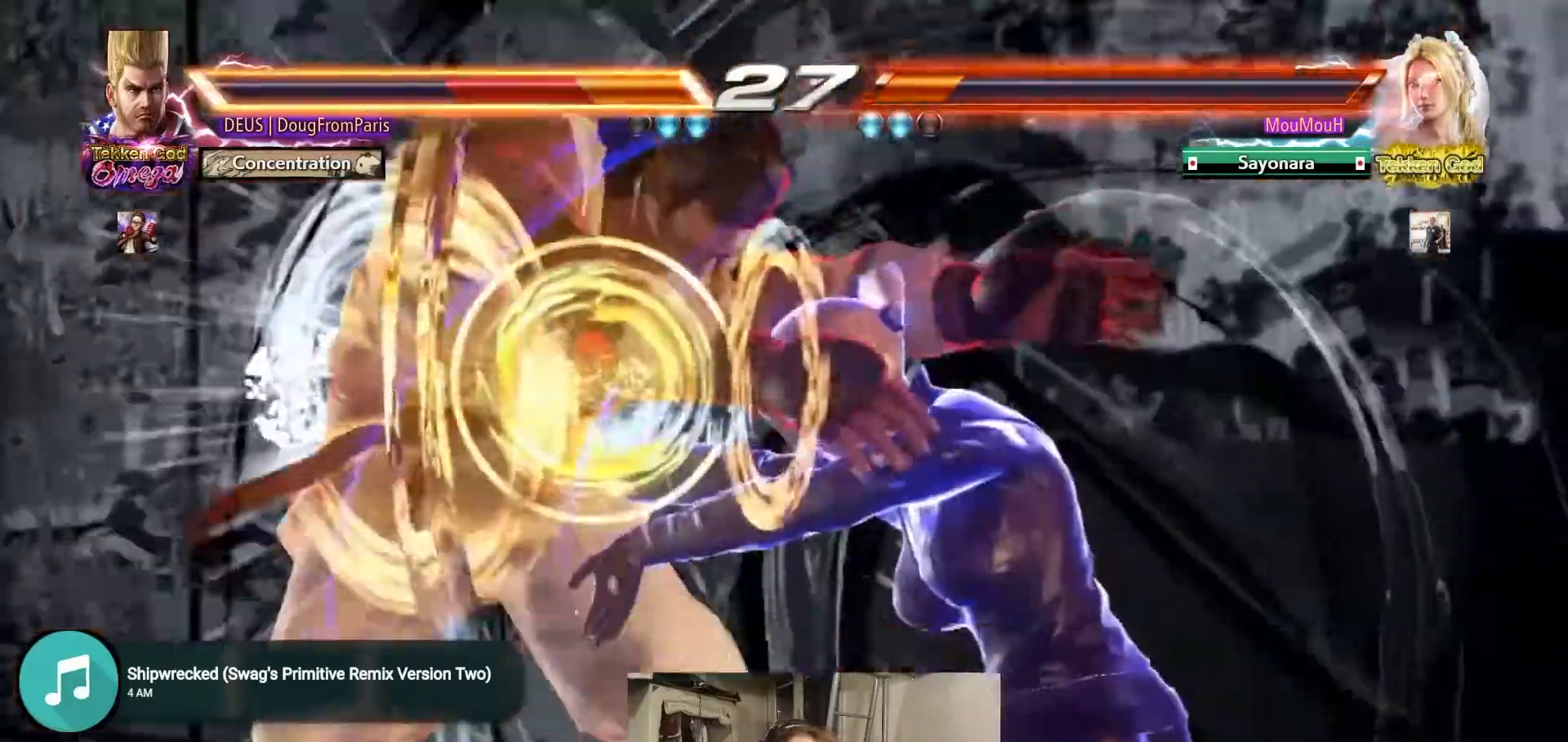
{"dt_ms": 500, "buttons": [], "left_stick": "left", "events": []}
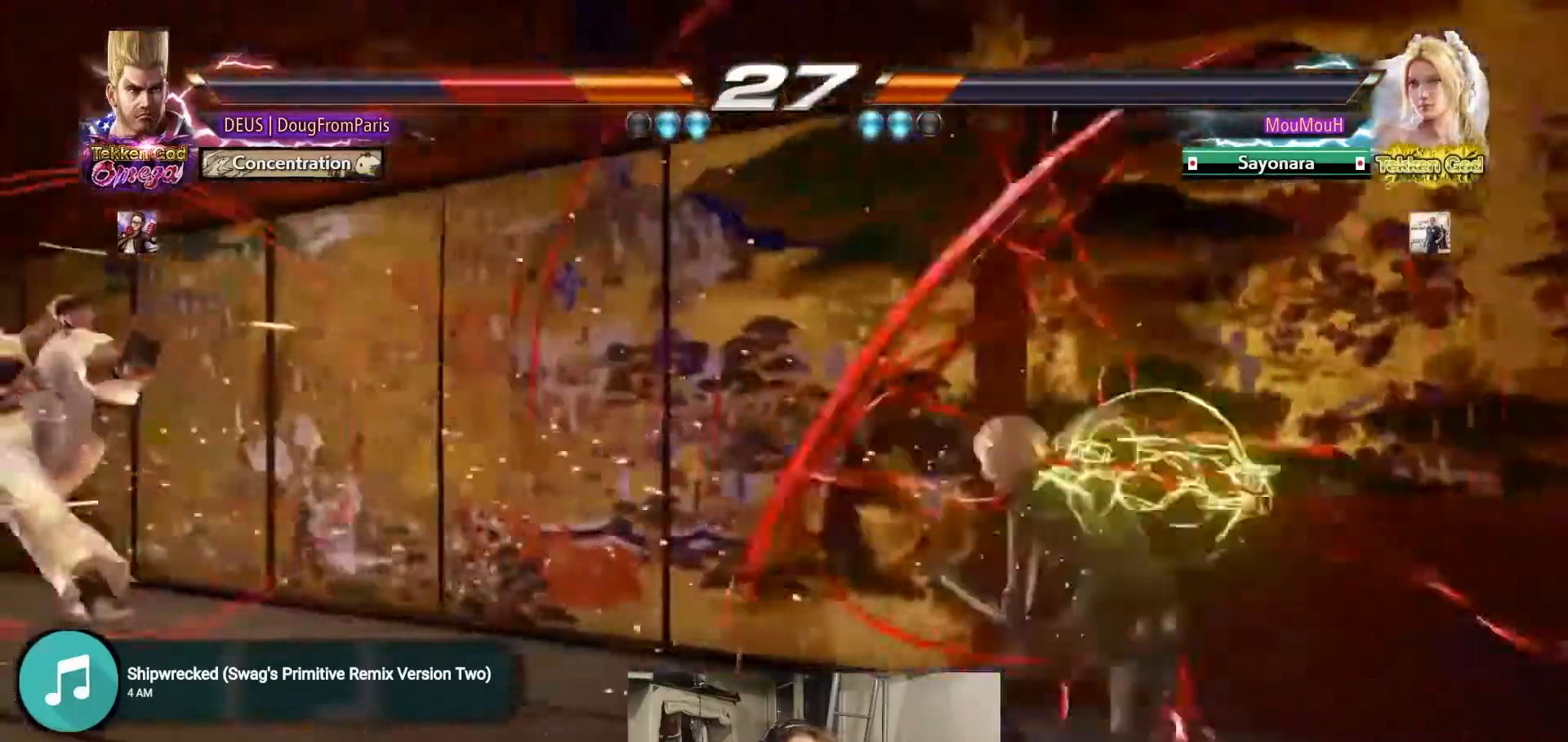
{"dt_ms": 500, "buttons": [], "left_stick": "left", "events": []}
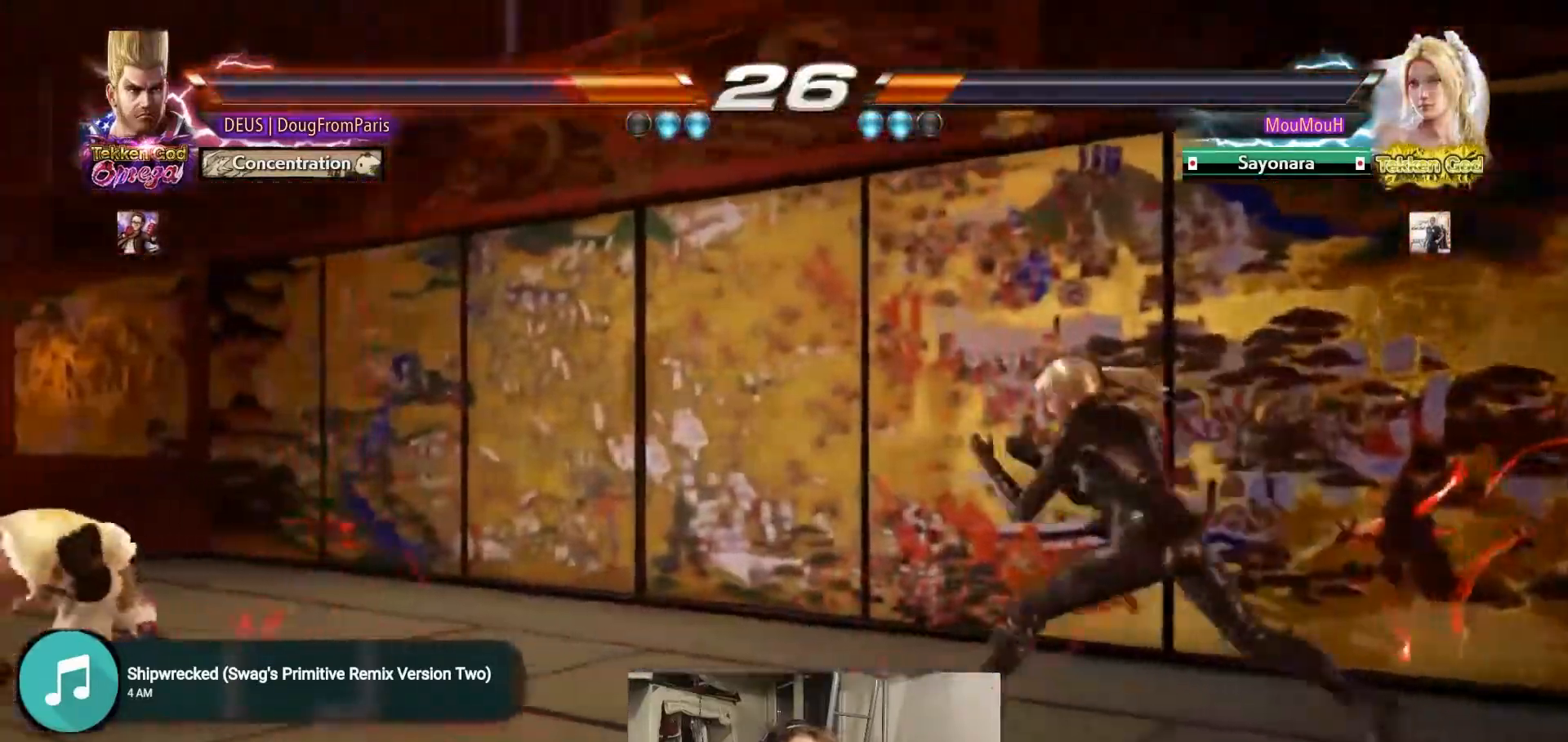
{"dt_ms": 500, "buttons": [], "left_stick": "down", "events": [[83, "left_stick", "center"], [183, "left_stick", "right"], [250, "left_stick", "center"], [333, "left_stick", "right"], [450, "left_stick", "center"], [500, "left_stick", "down"]]}
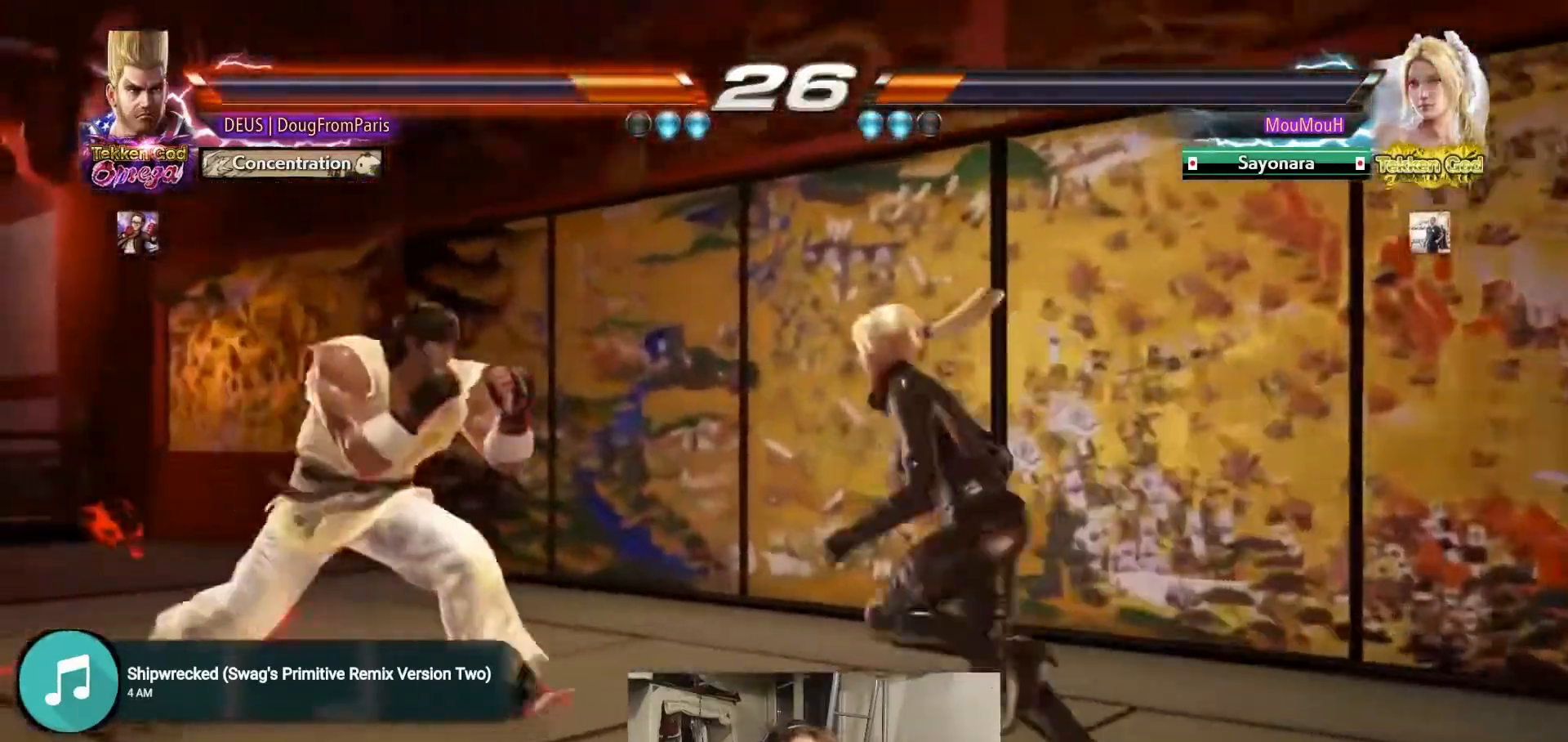
{"dt_ms": 500, "buttons": [], "left_stick": "left", "events": [[17, "left_stick", "center"], [167, "left_stick", "left"], [283, "left_stick", "center"], [367, "left_stick", "left"]]}
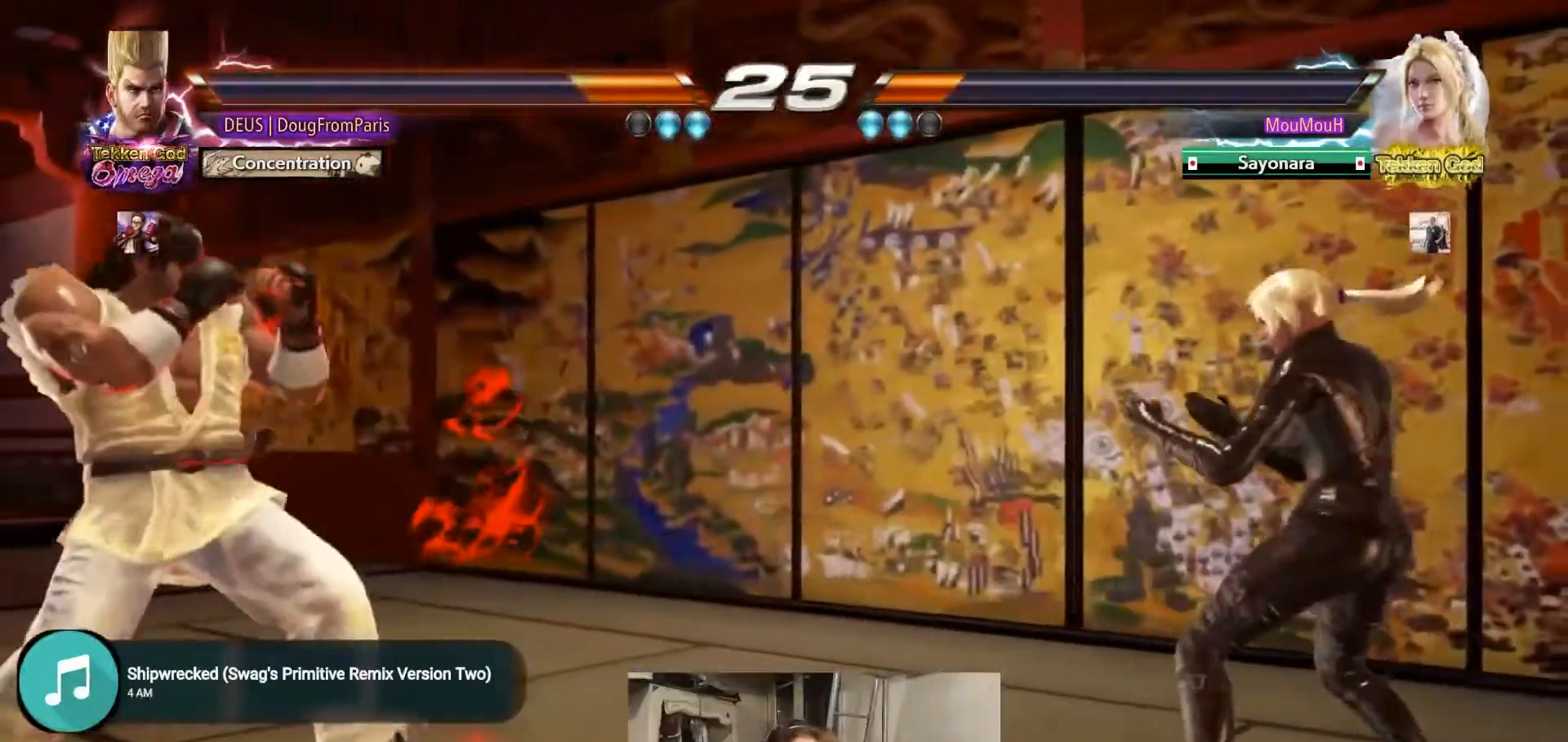
{"dt_ms": 500, "buttons": [], "left_stick": "left", "events": []}
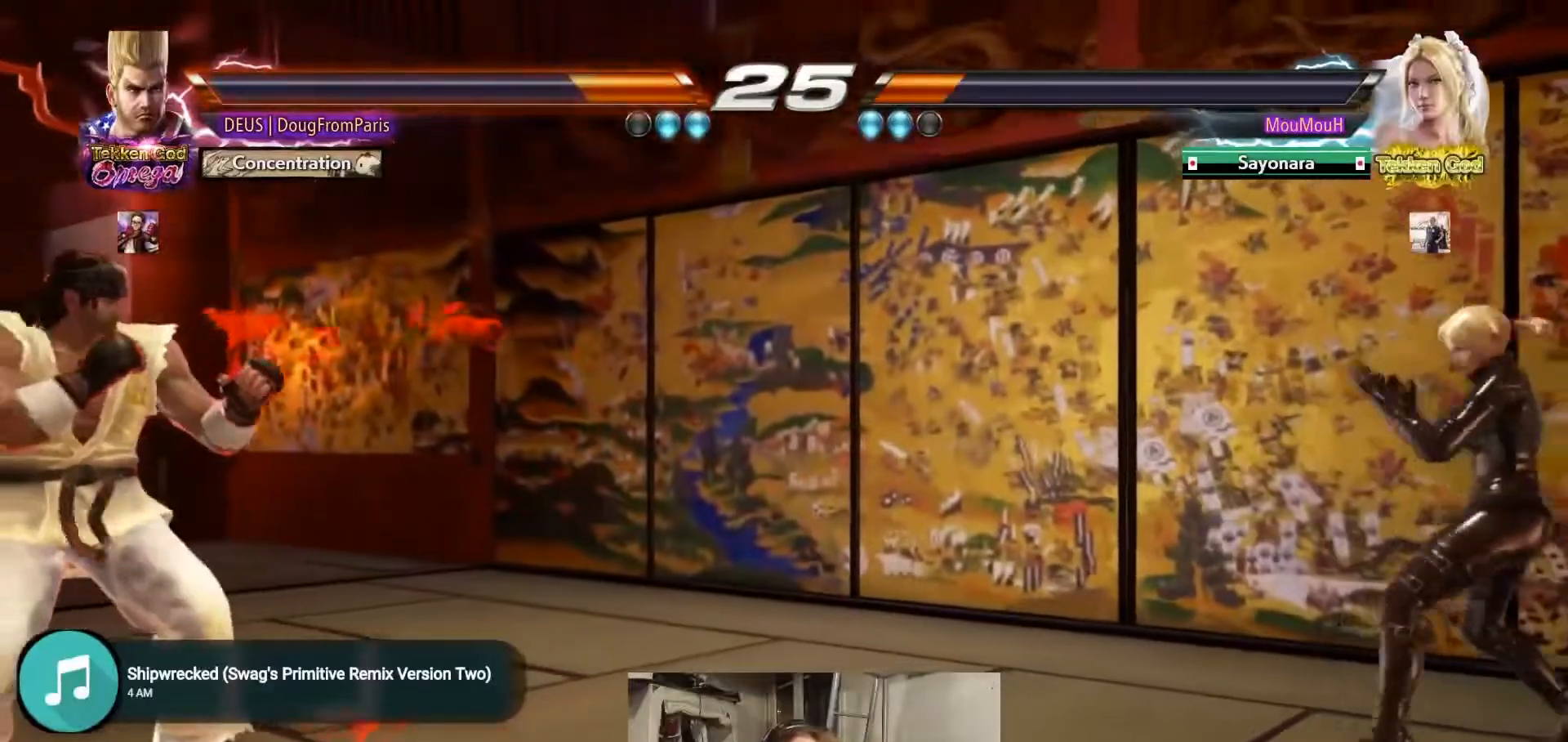
{"dt_ms": 500, "buttons": [], "left_stick": "center", "events": [[33, "left_stick", "center"], [83, "left_stick", "right"], [133, "left_stick", "center"], [217, "left_stick", "right"], [450, "left_stick", "center"]]}